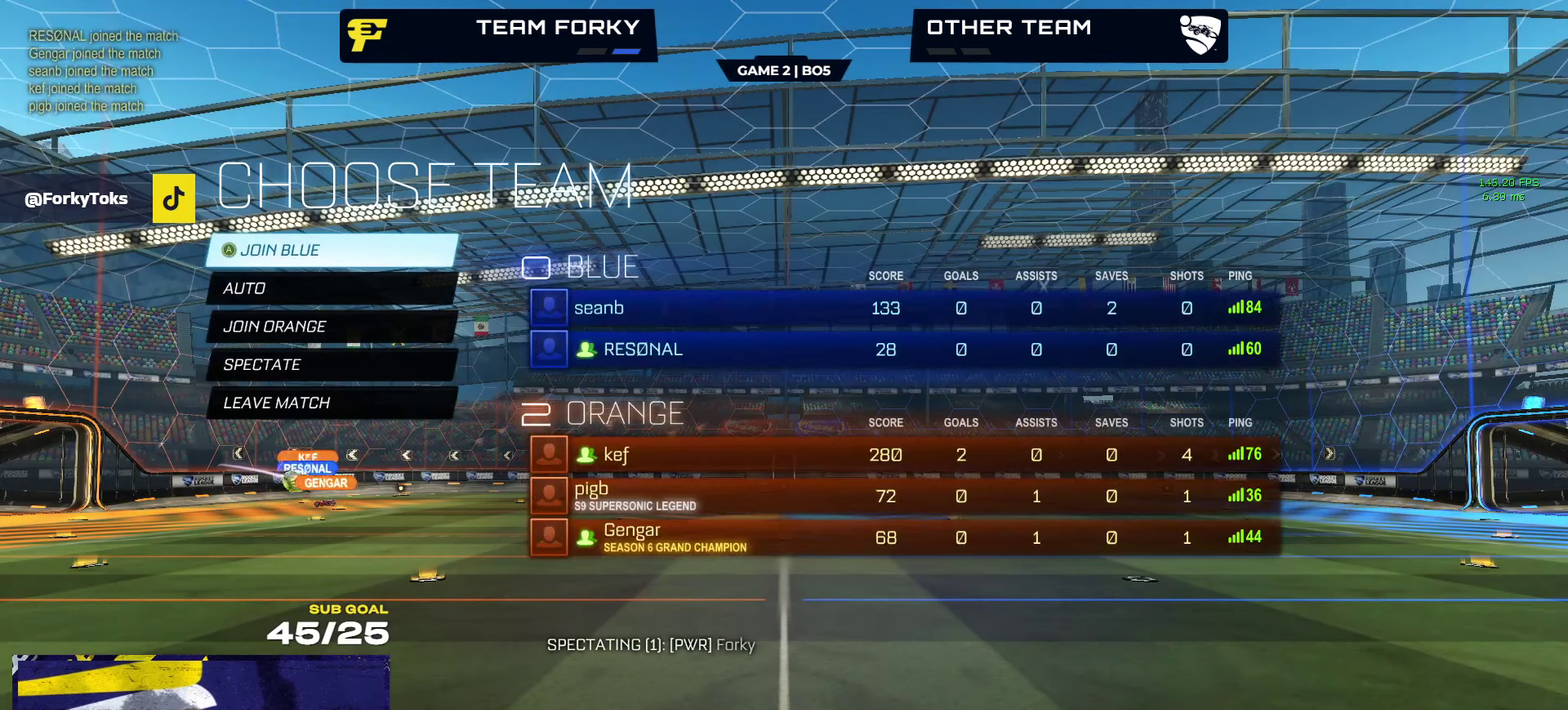
Gameplay with a controller (Xbox layout); each line is a JSON object with the inputs held at the frame after it. "events" lists button and stick changes between this image and that frame as [ms after this image, input, new state], when the widget could be followed in between.
{"buttons": ["R2", "SELECT"], "left_stick": "center", "right_stick": "center", "events": [[283, "A", "down"], [333, "A", "up"], [433, "SELECT", "down"], [466, "R2", "down"]]}
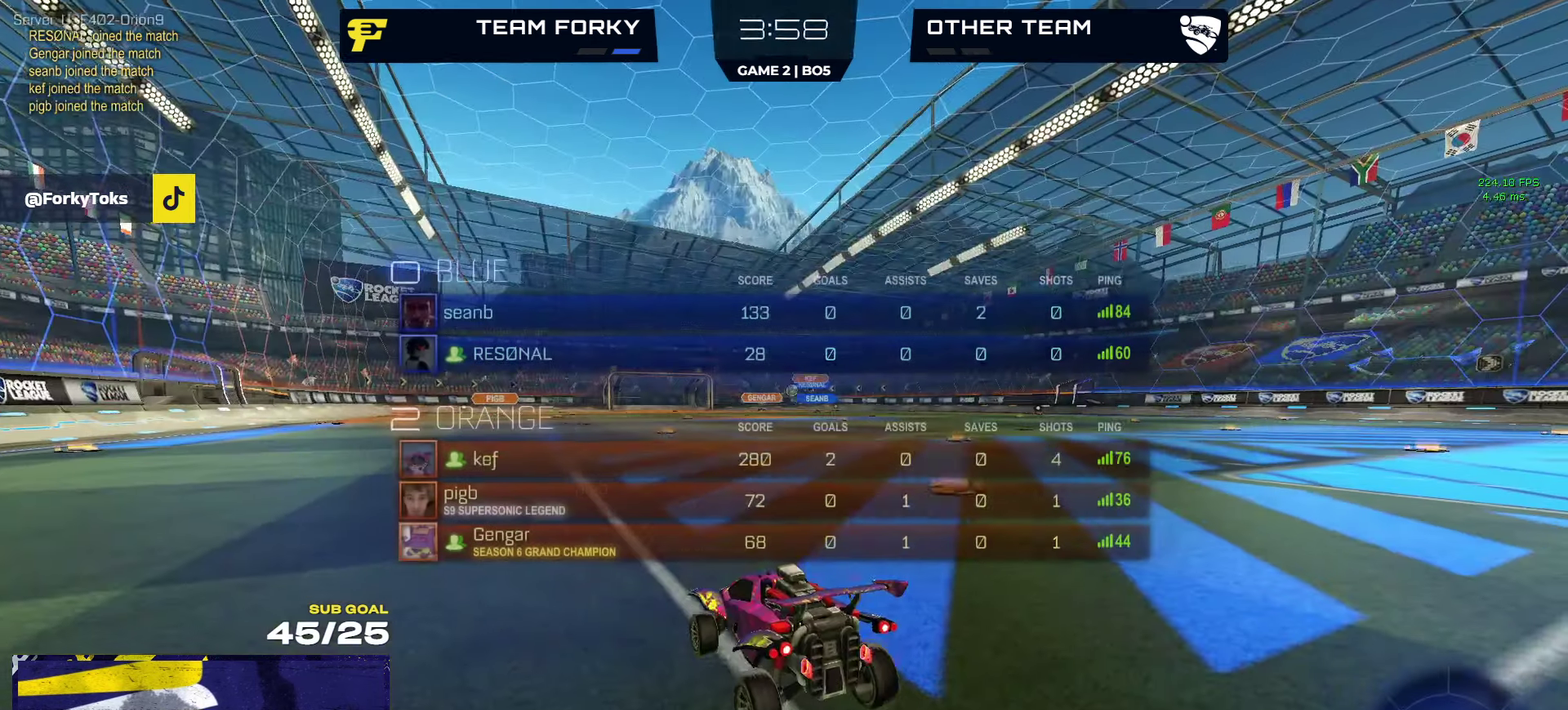
{"buttons": ["R2"], "left_stick": "right", "right_stick": "center", "events": [[133, "SELECT", "up"], [366, "left_stick", "right"]]}
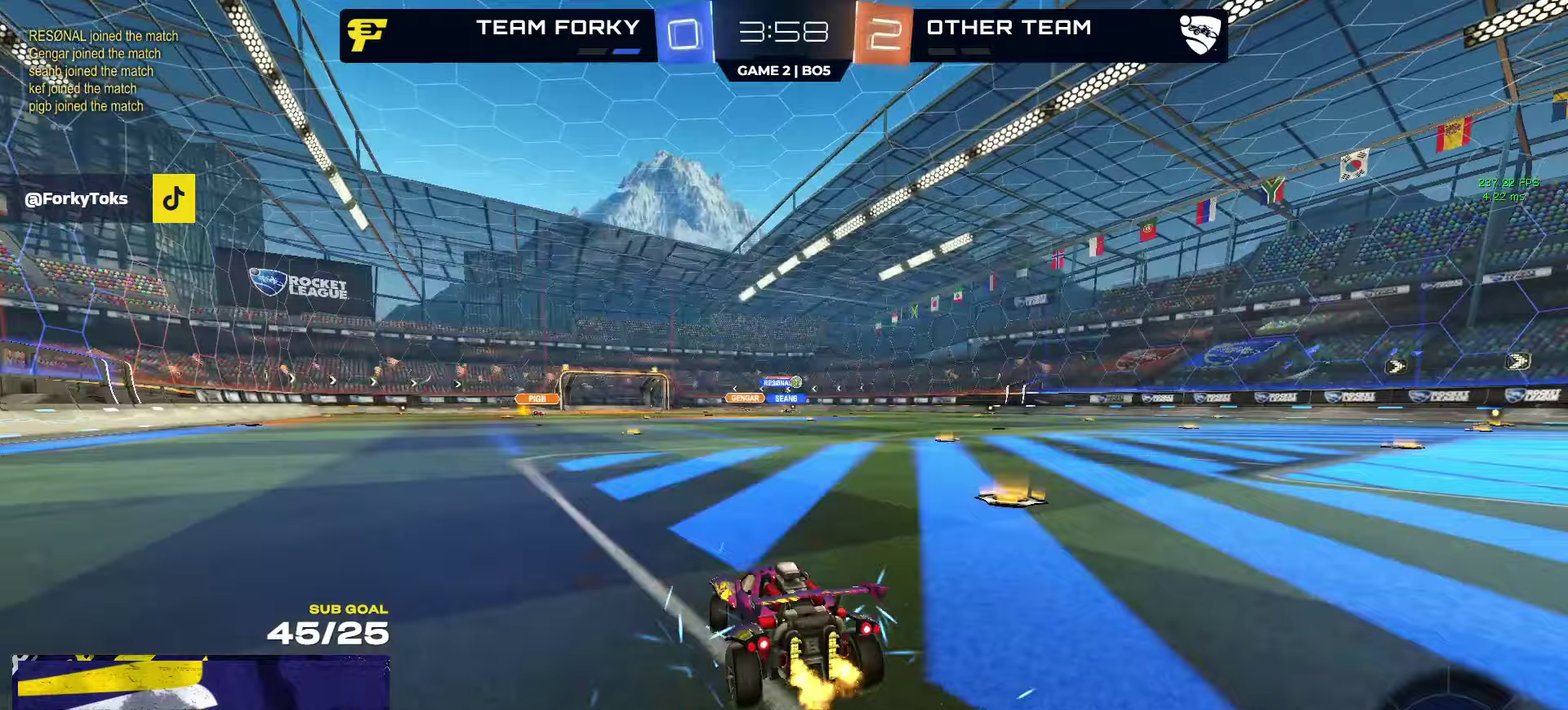
{"buttons": ["R1", "R2"], "left_stick": "right", "right_stick": "center", "events": [[133, "left_stick", "up-right"], [350, "left_stick", "right"], [417, "R1", "down"]]}
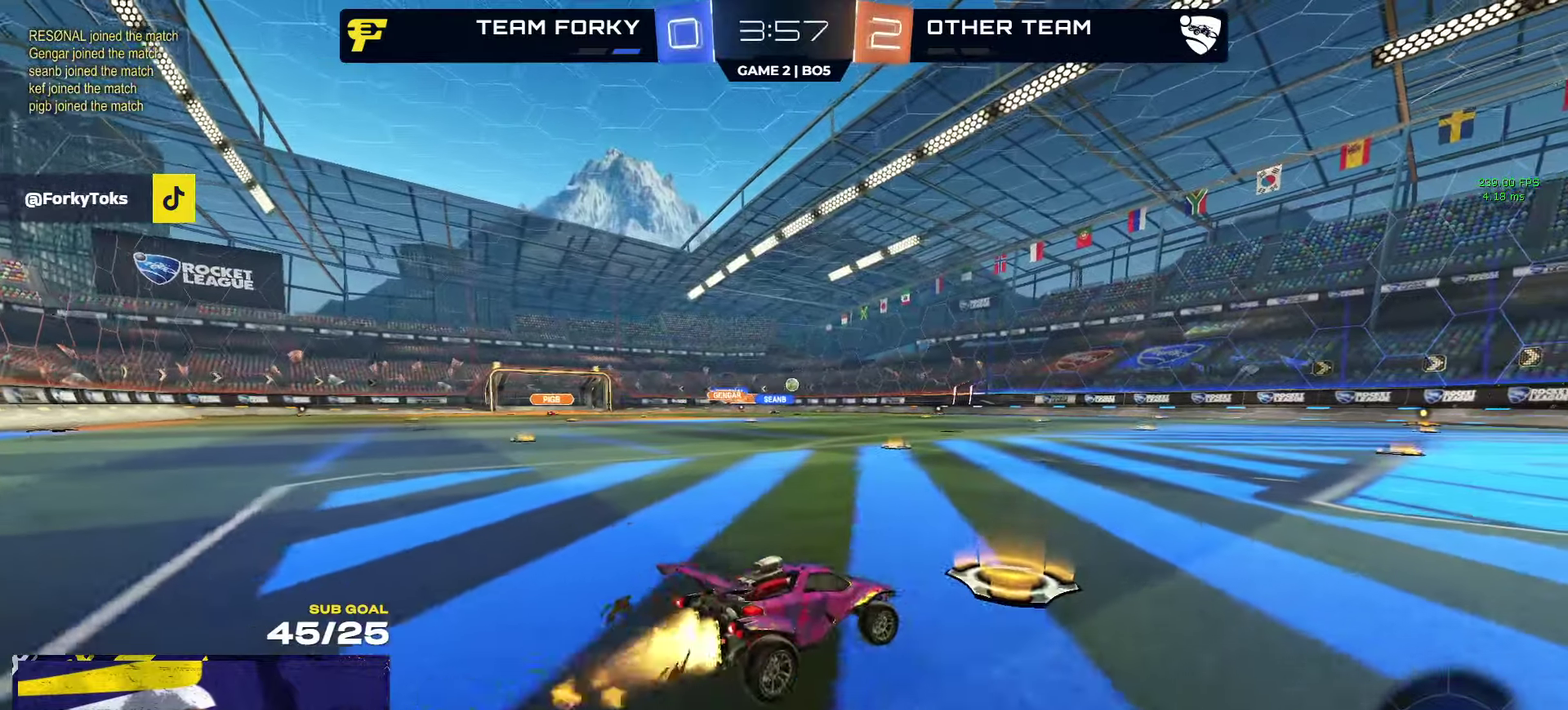
{"buttons": ["L1", "R1"], "left_stick": "down-left", "right_stick": "center", "events": [[100, "A", "down"], [150, "L1", "down"], [150, "left_stick", "up-left"], [167, "A", "up"], [217, "A", "down"], [250, "R2", "up"], [250, "left_stick", "down-left"], [300, "left_stick", "down"], [350, "A", "up"], [500, "left_stick", "down-left"]]}
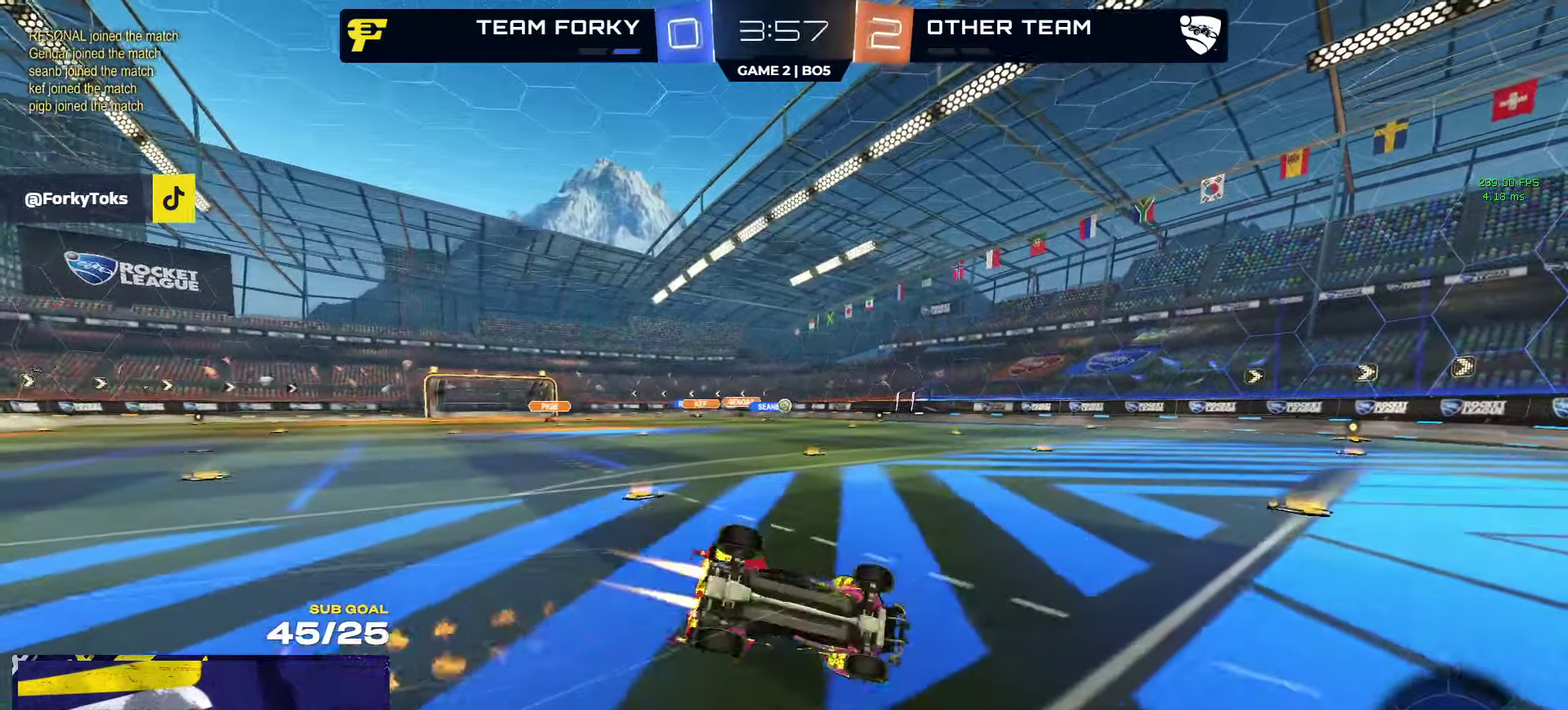
{"buttons": ["R2"], "left_stick": "down-left", "right_stick": "center", "events": [[317, "R1", "up"], [367, "R2", "down"], [500, "L1", "up"]]}
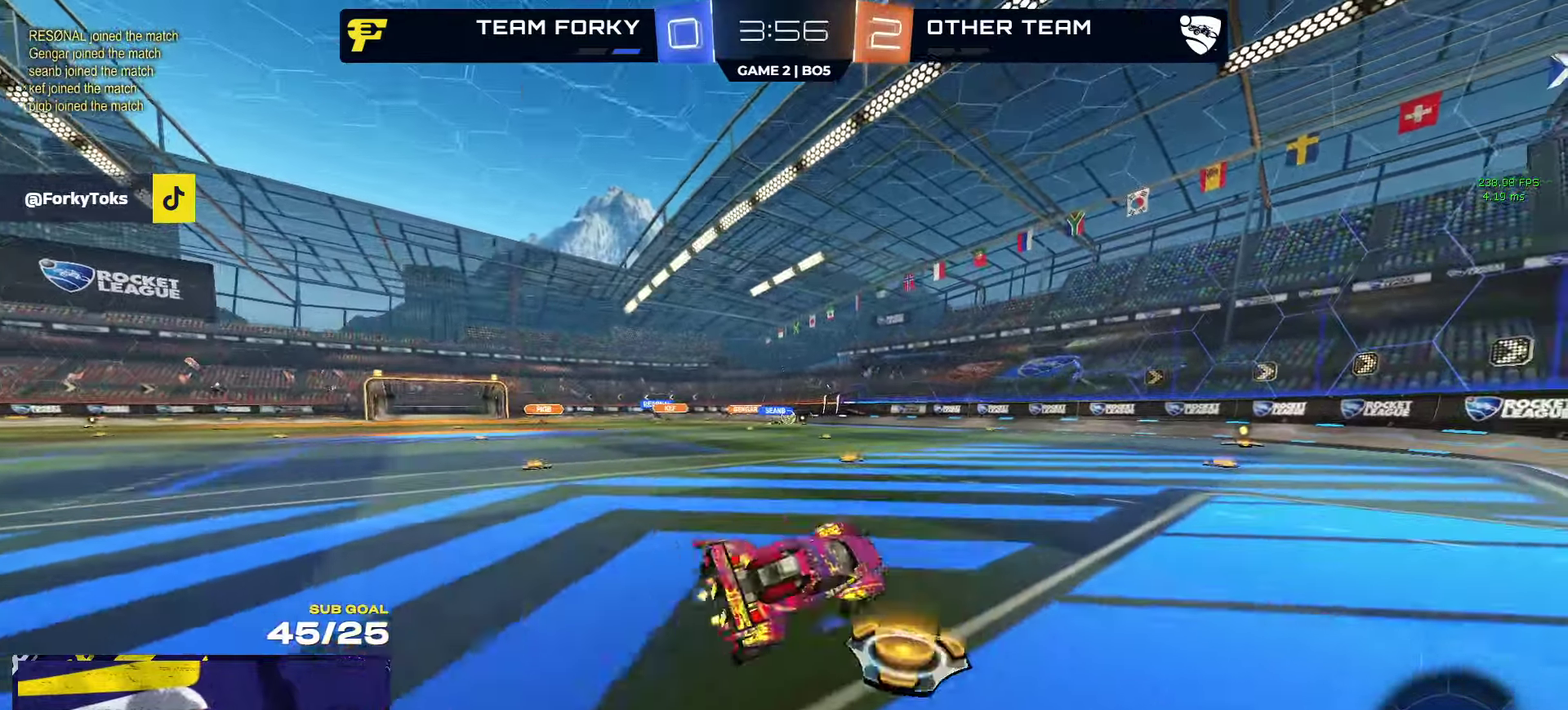
{"buttons": ["R2"], "left_stick": "center", "right_stick": "center", "events": [[100, "left_stick", "center"], [217, "R1", "down"], [300, "R1", "up"]]}
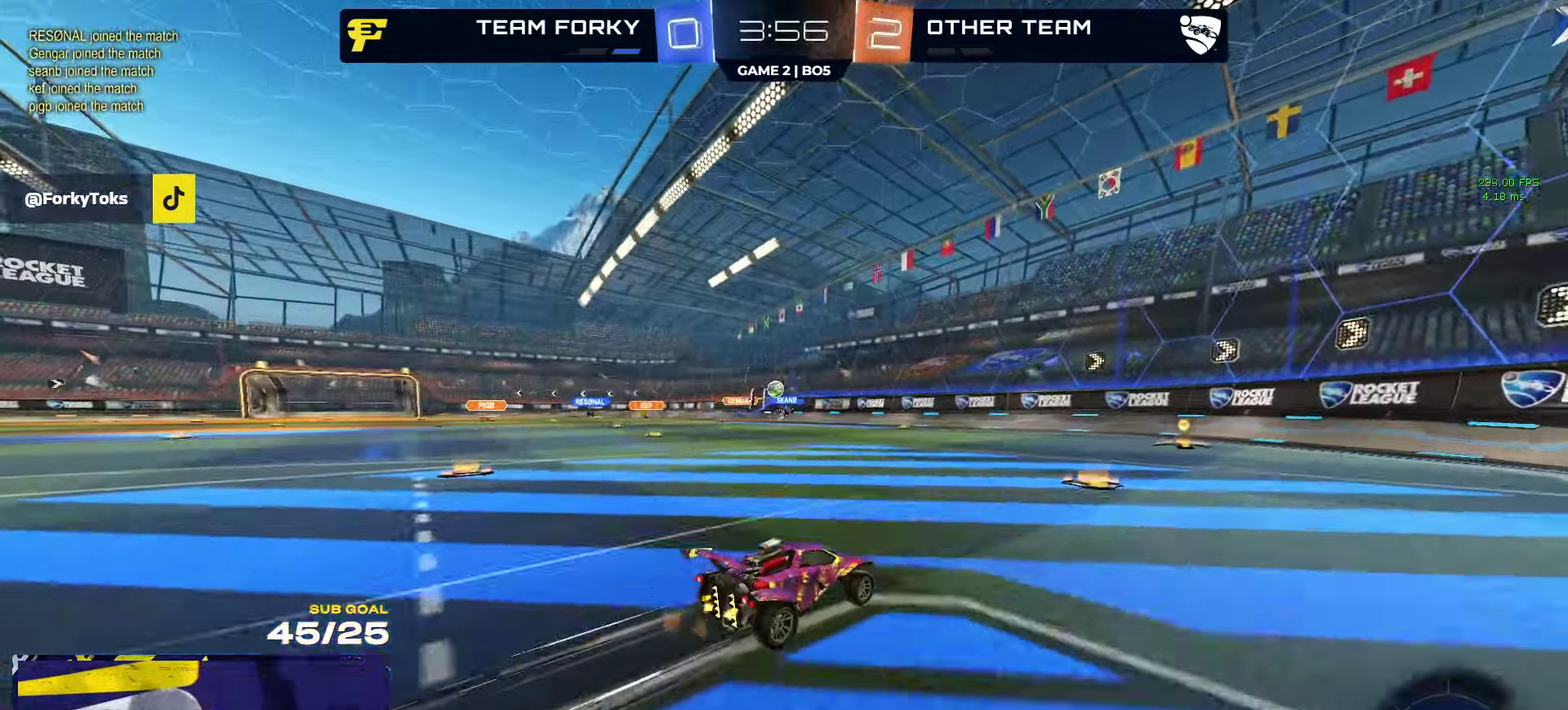
{"buttons": ["X", "R1", "R2"], "left_stick": "left", "right_stick": "center", "events": [[467, "left_stick", "left"], [500, "R1", "down"], [500, "X", "down"]]}
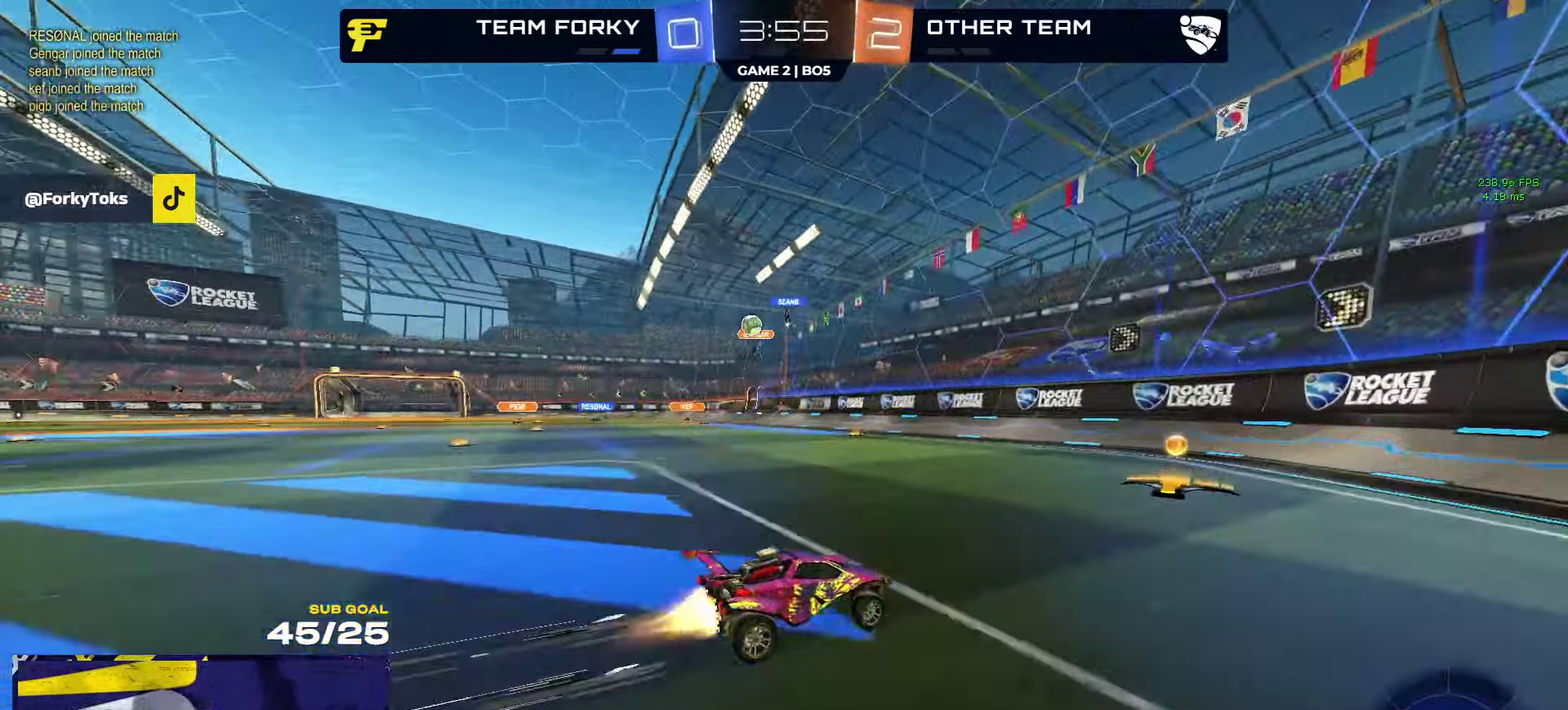
{"buttons": ["R2"], "left_stick": "left", "right_stick": "center", "events": [[67, "R2", "up"], [133, "X", "up"], [267, "R2", "down"], [283, "R1", "up"], [367, "X", "down"], [417, "X", "up"]]}
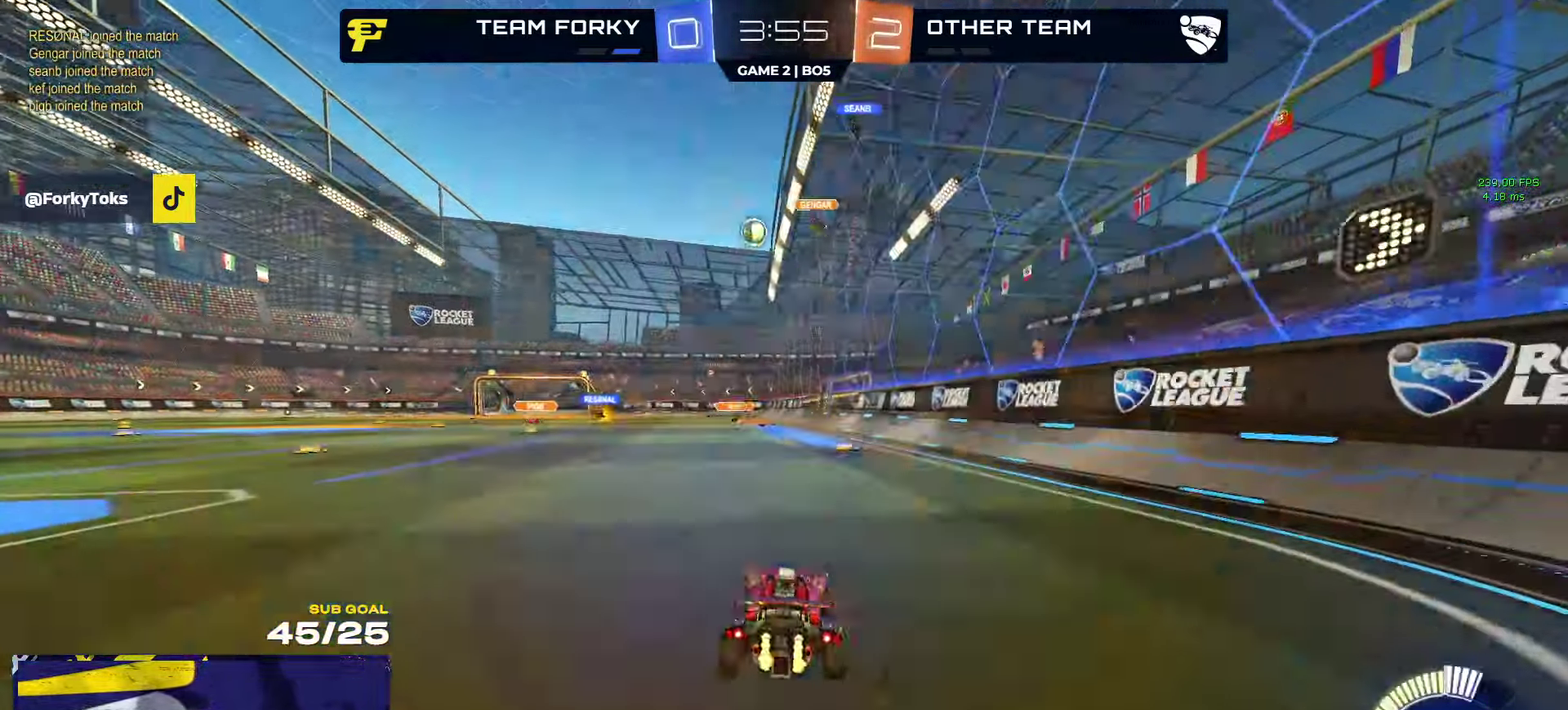
{"buttons": ["A", "R1", "L3"], "left_stick": "down", "right_stick": "center"}
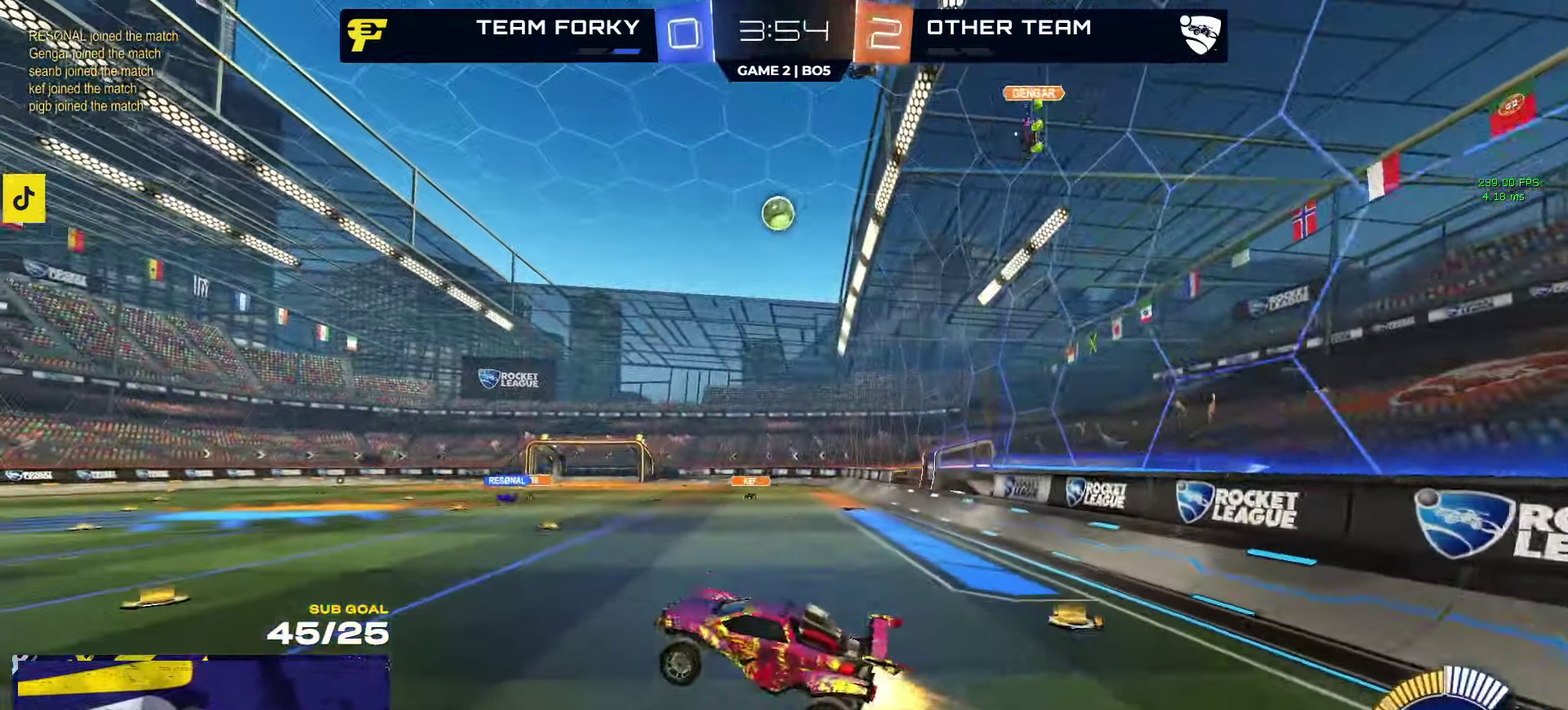
{"buttons": ["L3"], "left_stick": "up-right", "right_stick": "center", "events": [[100, "A", "up"], [133, "left_stick", "down-left"], [283, "left_stick", "right"], [317, "R1", "up"], [367, "R1", "down"], [400, "left_stick", "up-right"], [417, "R1", "up"]]}
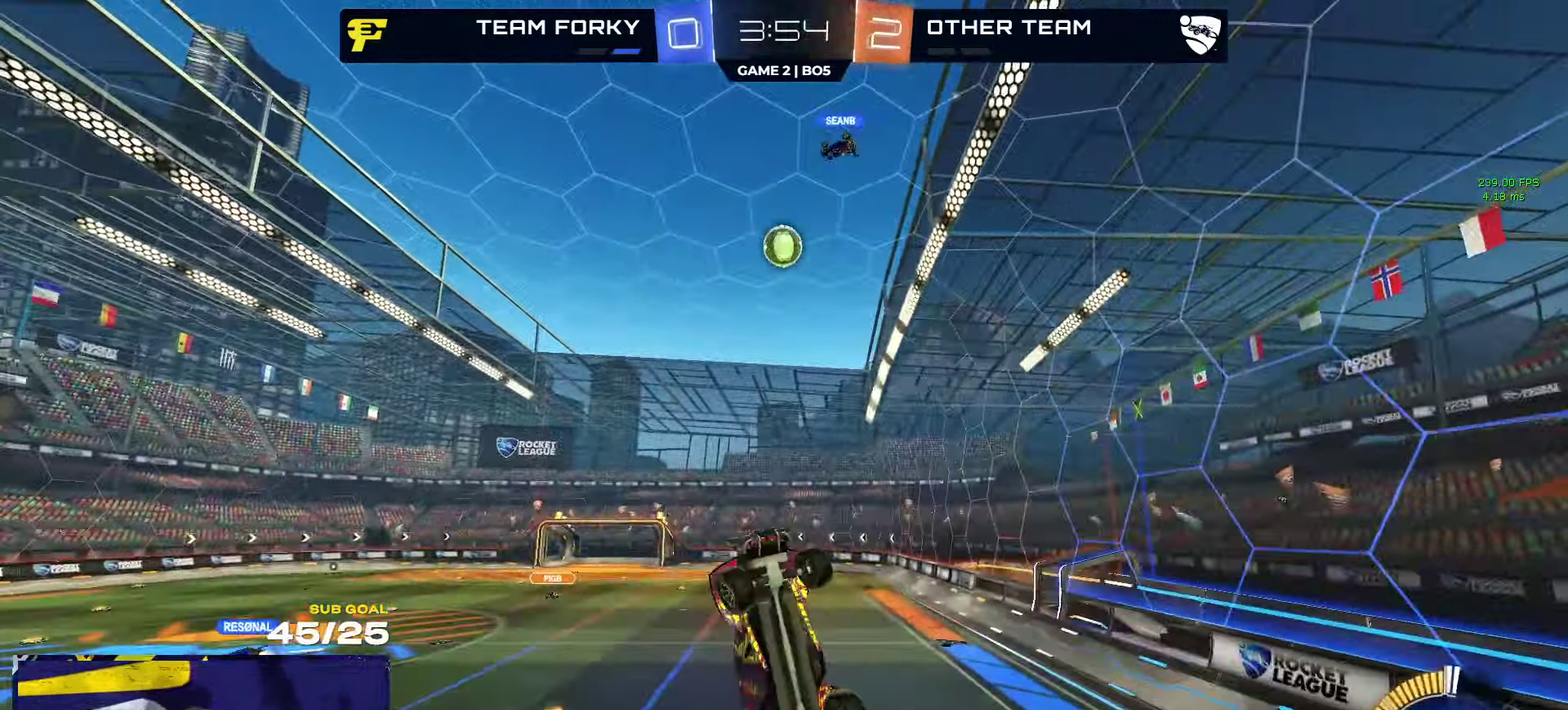
{"buttons": ["L3"], "left_stick": "up", "right_stick": "center", "events": [[100, "left_stick", "up-left"], [217, "left_stick", "left"], [383, "left_stick", "up-left"], [467, "left_stick", "up"]]}
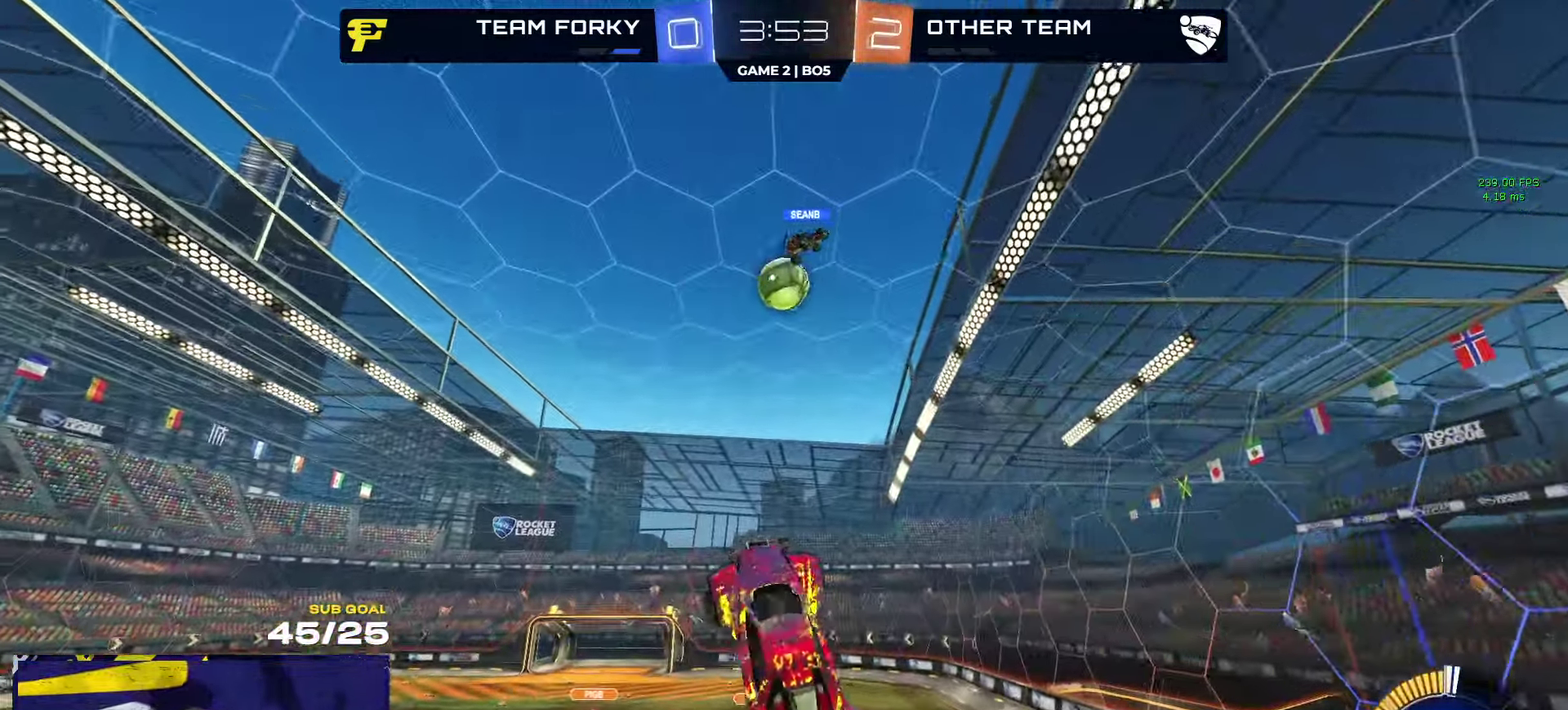
{"buttons": ["R1", "L3"], "left_stick": "up-left", "right_stick": "center", "events": [[167, "left_stick", "down"], [233, "left_stick", "down-left"], [300, "left_stick", "left"], [350, "left_stick", "up-left"], [367, "R1", "down"], [400, "left_stick", "center"], [433, "R1", "up"], [483, "R1", "down"], [483, "left_stick", "up-left"]]}
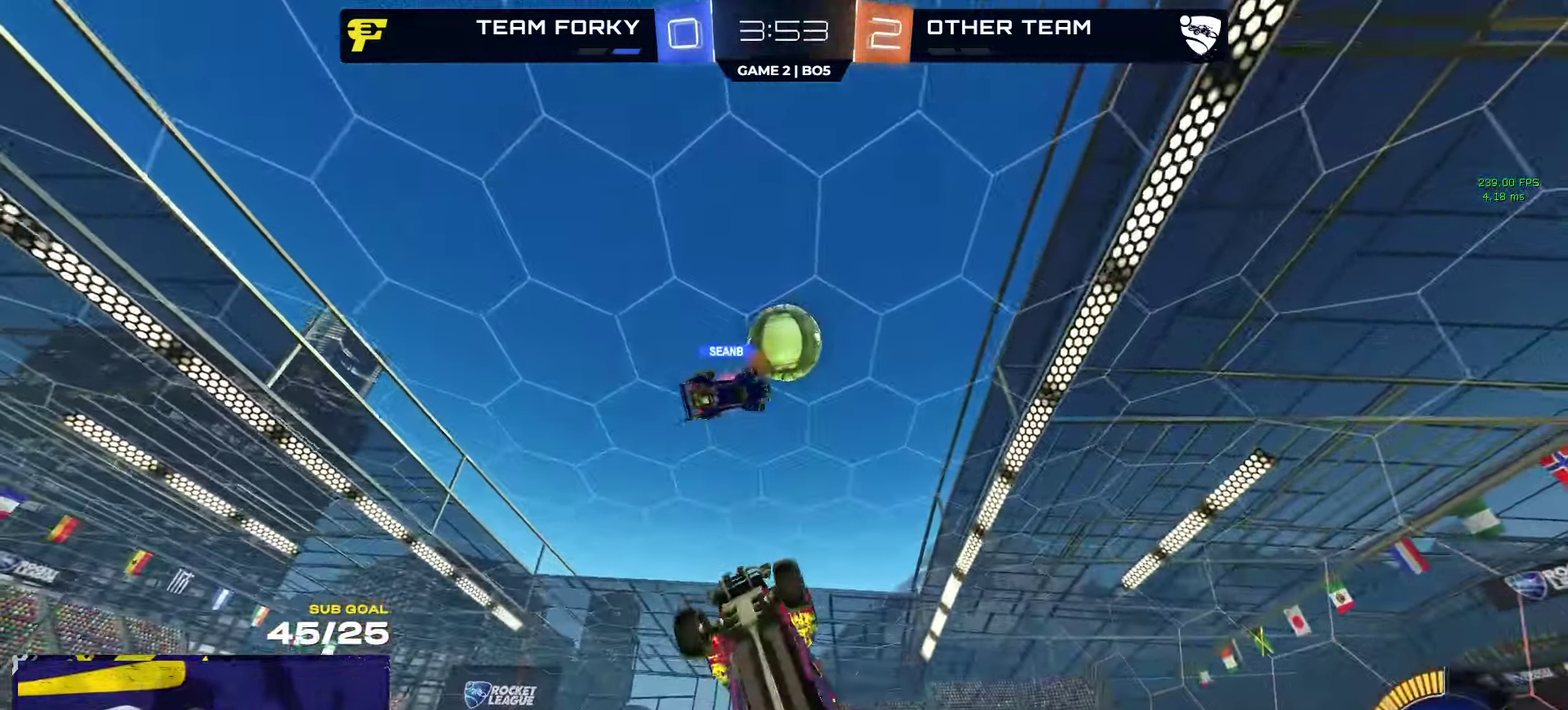
{"buttons": [], "left_stick": "down-right", "right_stick": "center"}
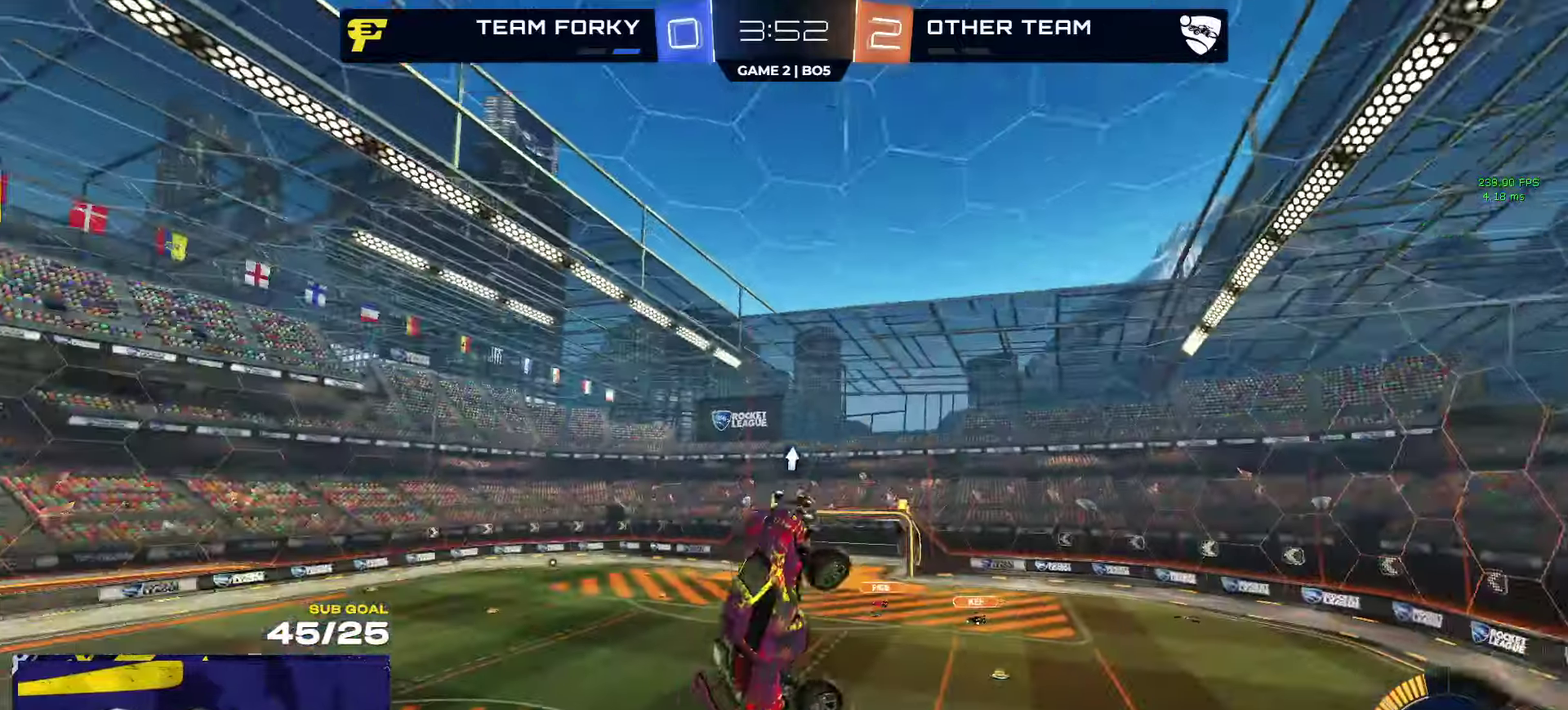
{"buttons": ["Y"], "left_stick": "down", "right_stick": "center", "events": [[250, "left_stick", "down"], [434, "Y", "down"]]}
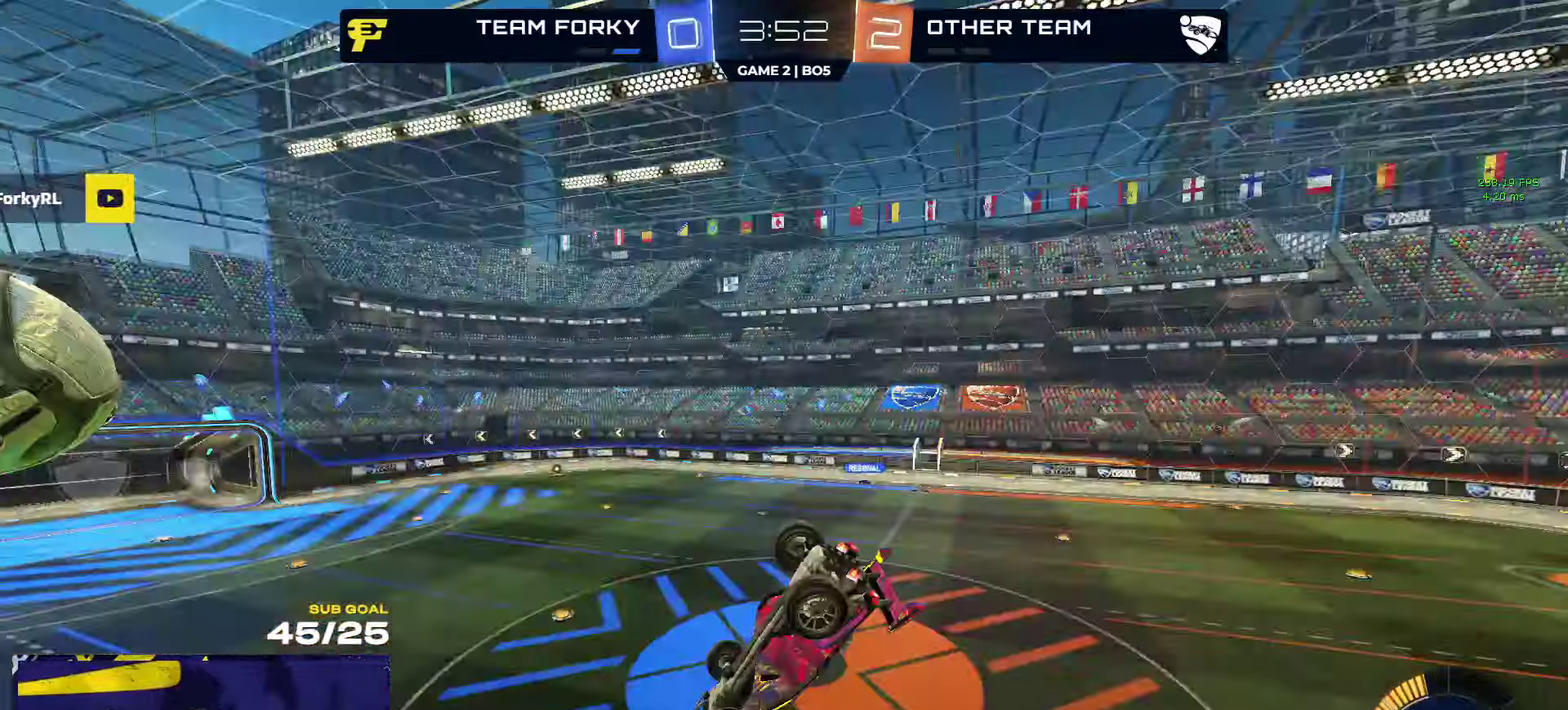
{"buttons": [], "left_stick": "center", "right_stick": "center", "events": [[34, "Y", "up"], [84, "left_stick", "center"]]}
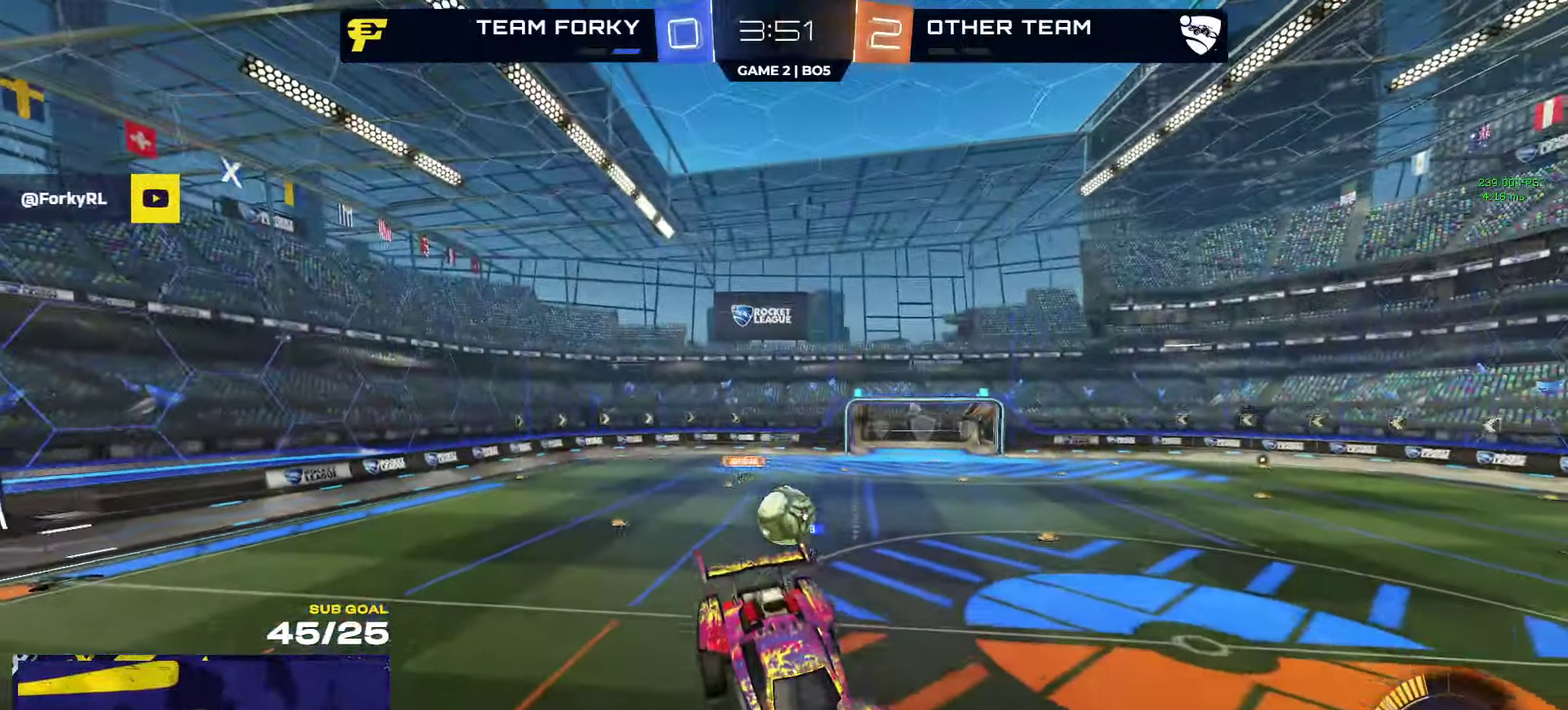
{"buttons": ["L2"], "left_stick": "right", "right_stick": "center", "events": [[217, "L1", "down"], [217, "left_stick", "left"], [284, "L1", "up"], [450, "left_stick", "right"], [500, "L2", "down"]]}
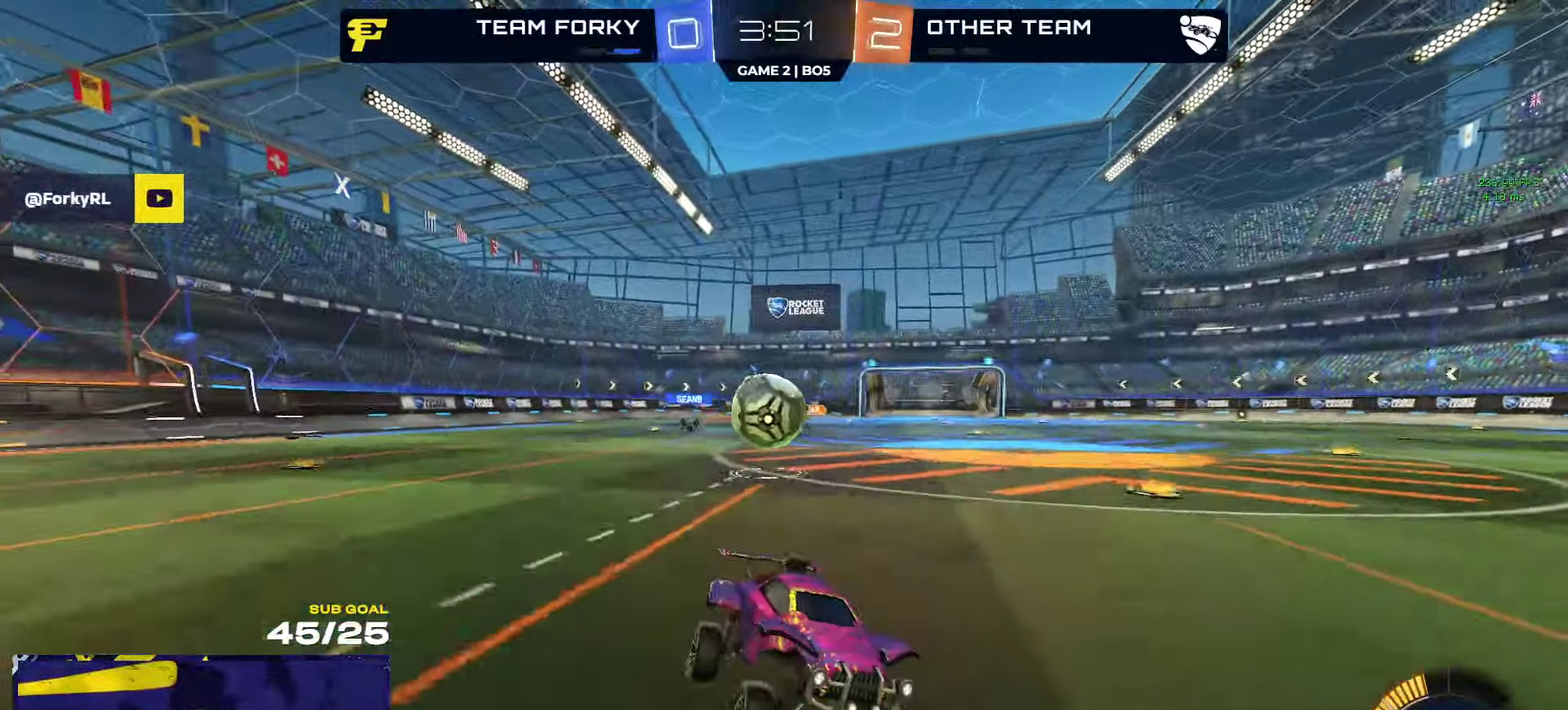
{"buttons": ["L2"], "left_stick": "right", "right_stick": "center", "events": []}
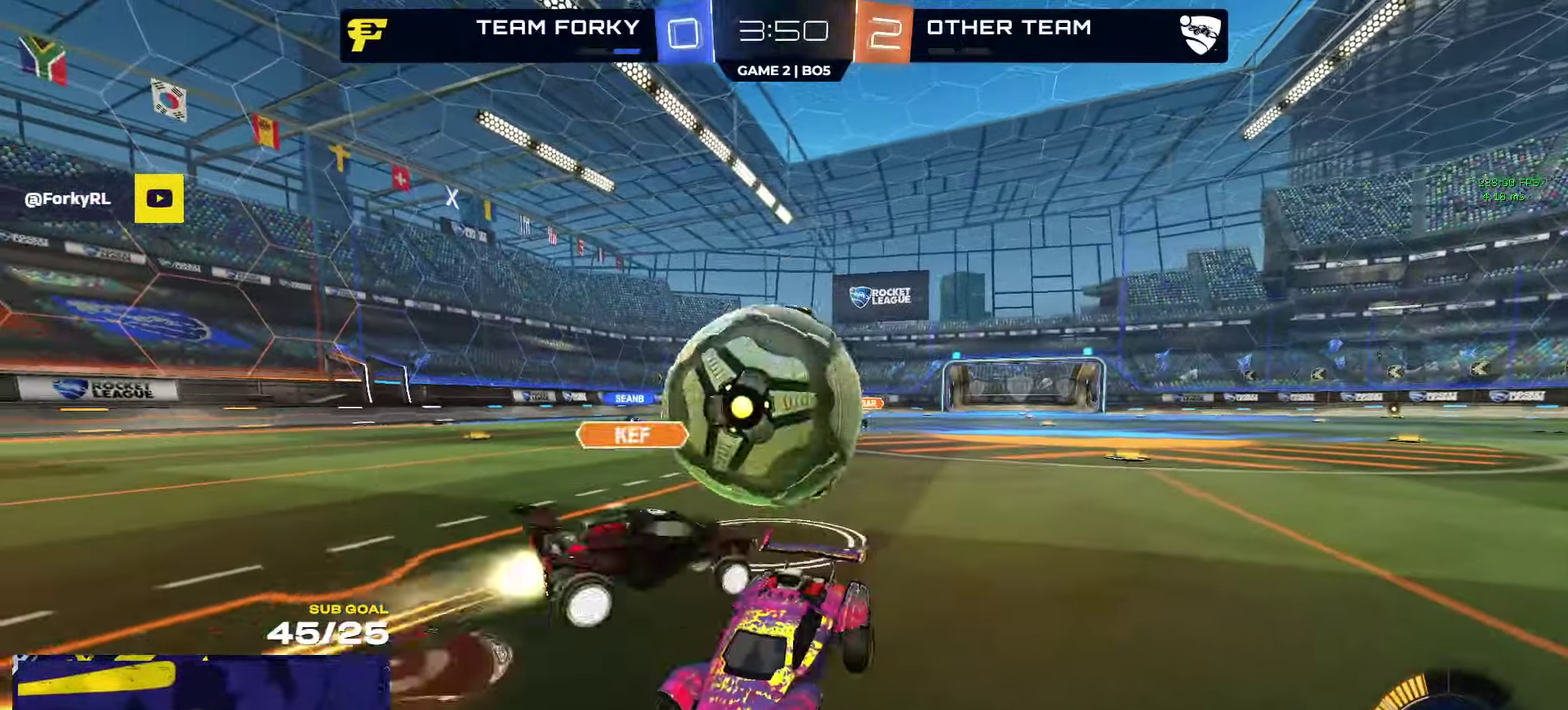
{"buttons": ["L2"], "left_stick": "left", "right_stick": "center", "events": [[167, "left_stick", "center"], [250, "left_stick", "left"]]}
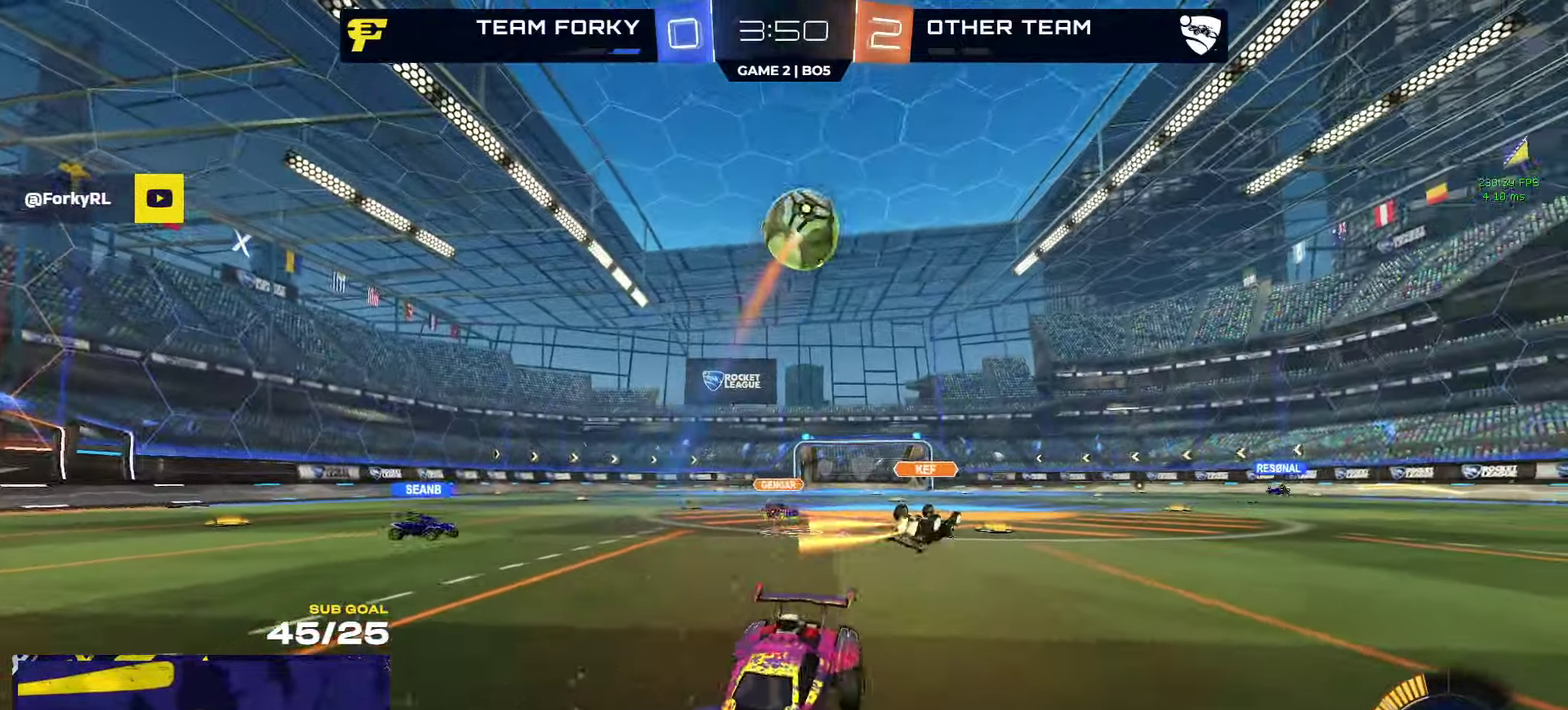
{"buttons": ["A"], "left_stick": "down", "right_stick": "center", "events": [[67, "left_stick", "down"], [167, "A", "down"], [234, "A", "up"], [284, "A", "down"], [484, "L2", "up"]]}
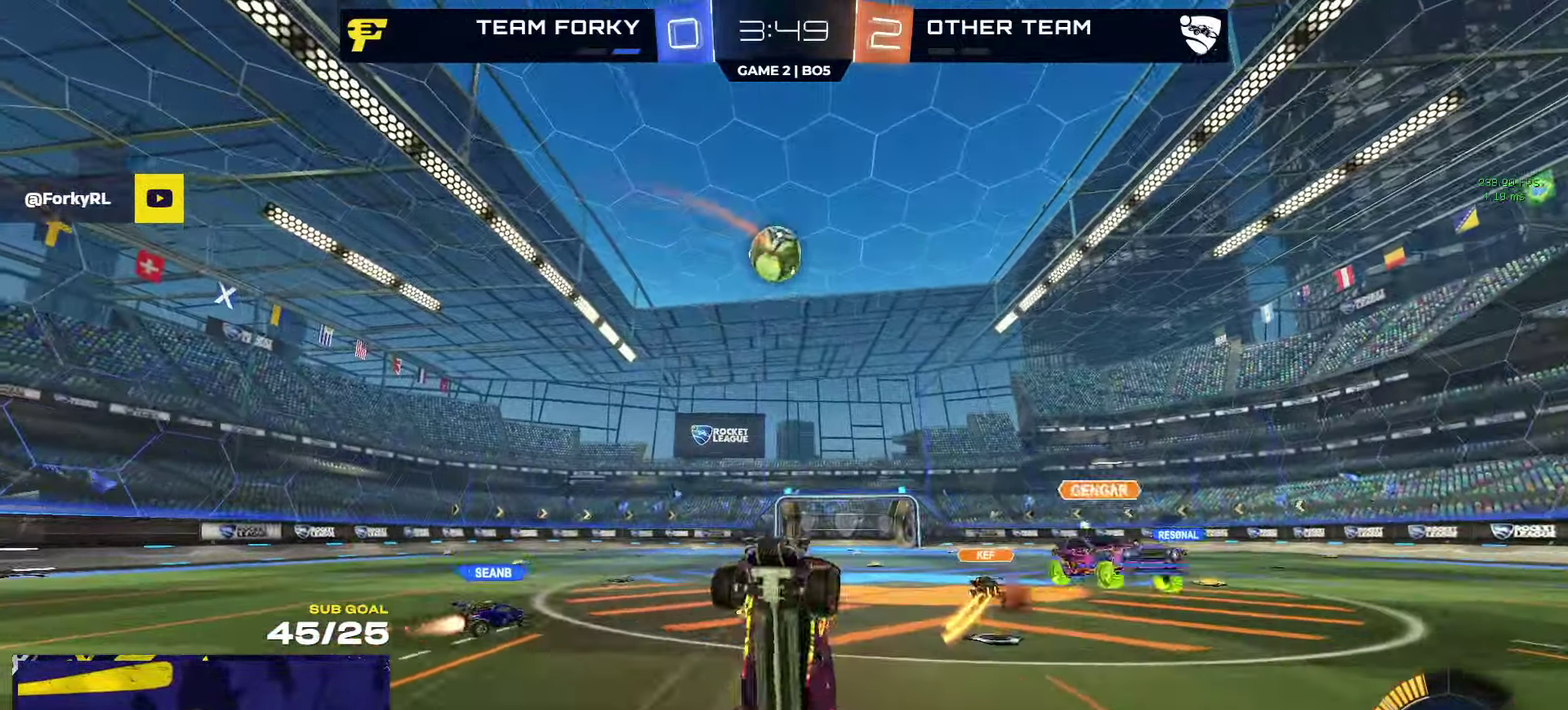
{"buttons": ["R2", "L3"], "left_stick": "up-right", "right_stick": "center"}
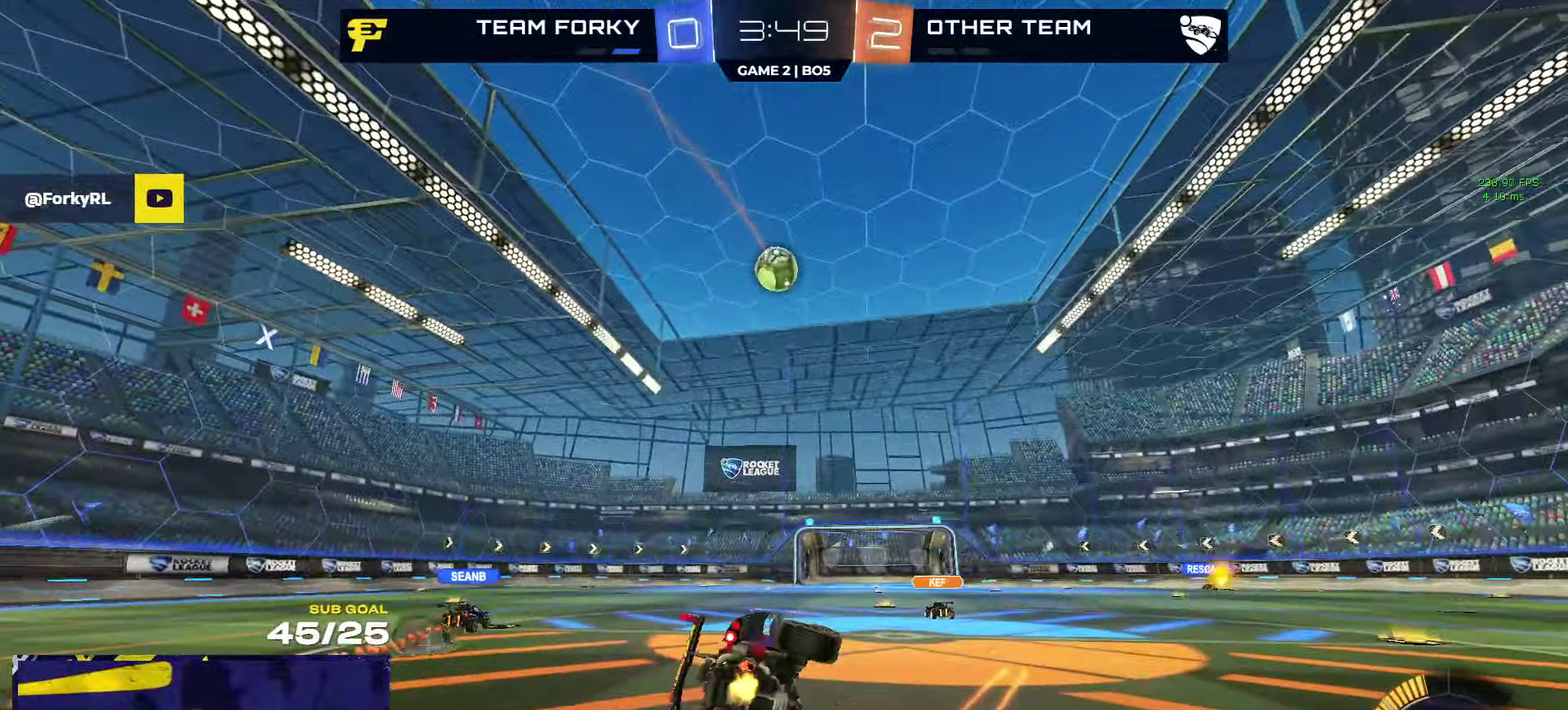
{"buttons": ["L1", "R2"], "left_stick": "up-left", "right_stick": "center"}
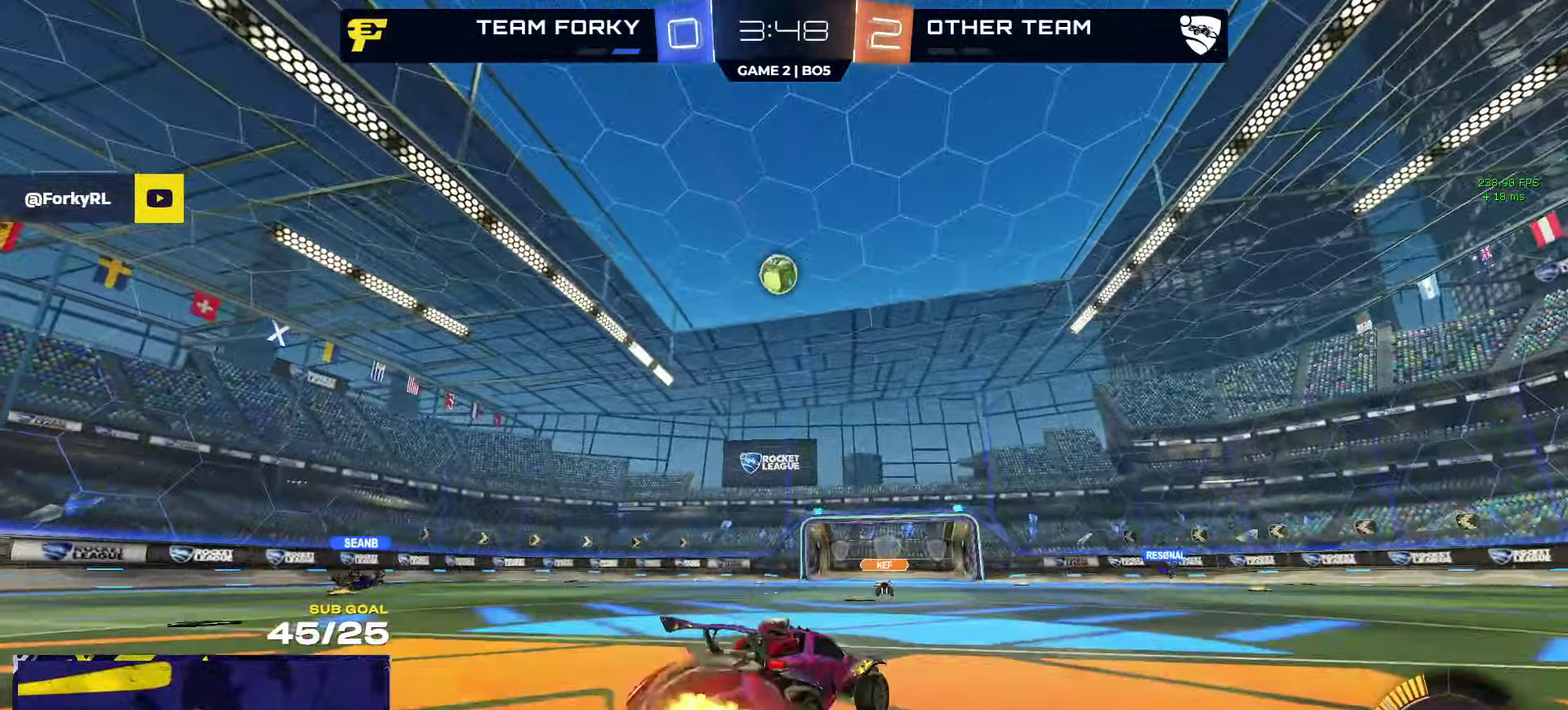
{"buttons": ["L1", "R2"], "left_stick": "down-left", "right_stick": "center", "events": [[34, "A", "down"], [84, "left_stick", "down-left"], [300, "A", "up"]]}
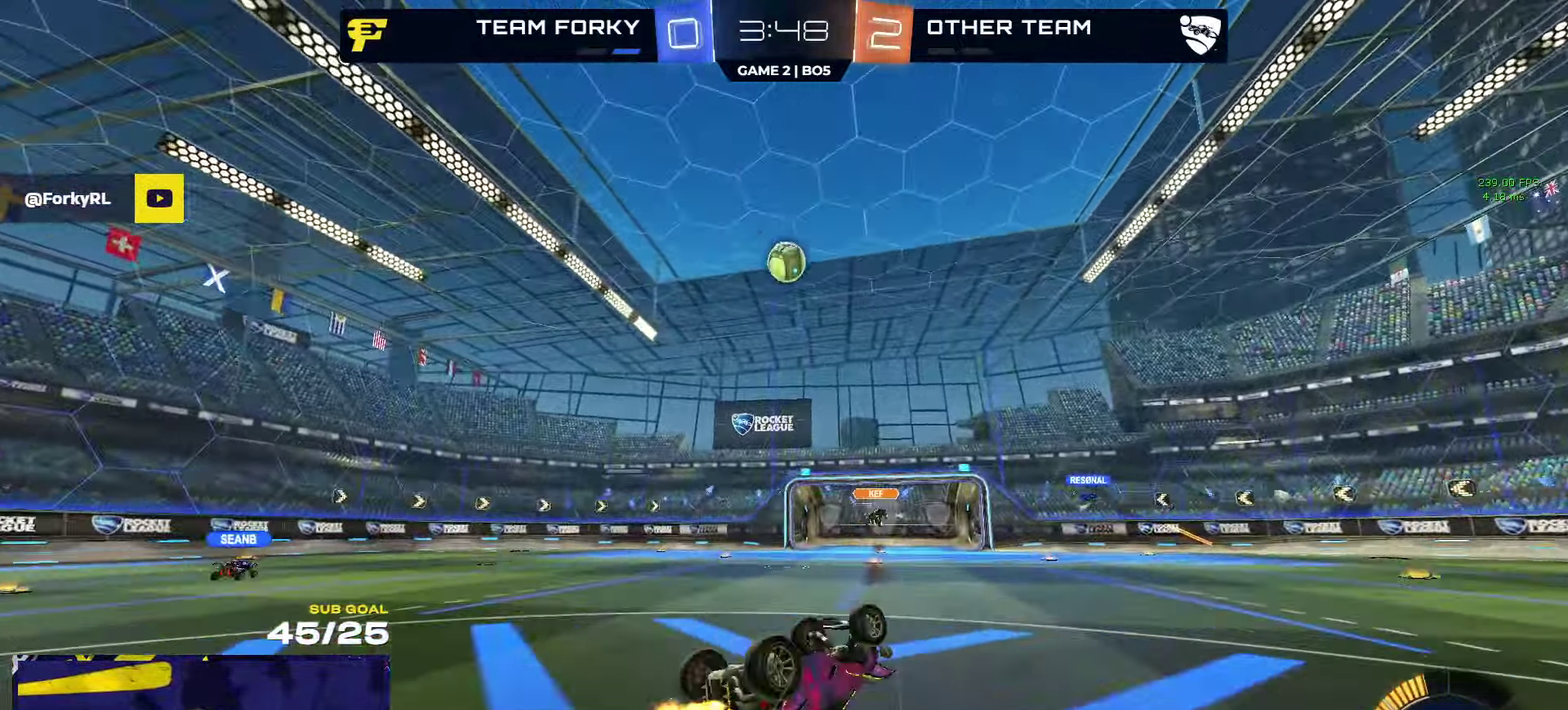
{"buttons": ["R2"], "left_stick": "center", "right_stick": "center", "events": [[233, "left_stick", "left"], [300, "L1", "up"], [383, "left_stick", "center"]]}
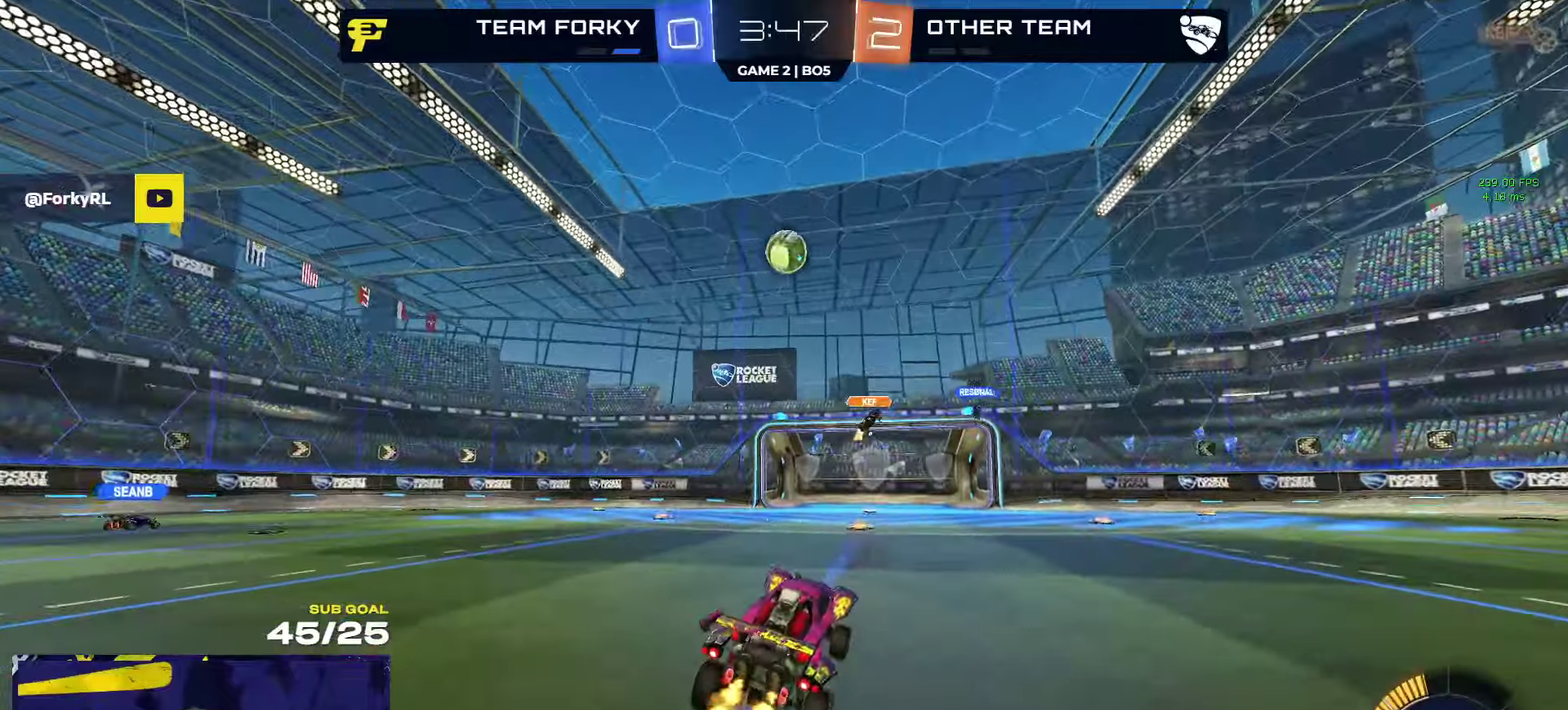
{"buttons": ["R2"], "left_stick": "center", "right_stick": "center", "events": []}
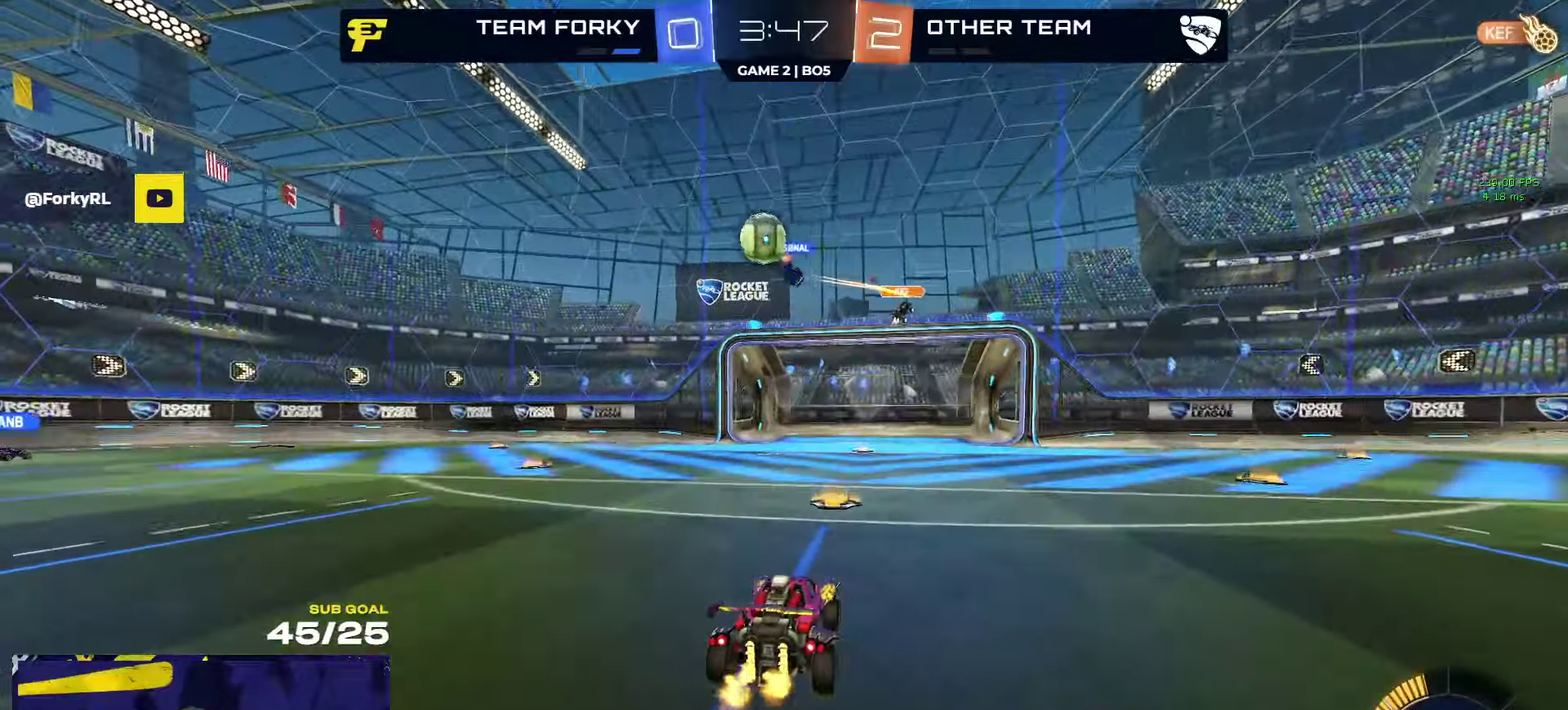
{"buttons": ["R2"], "left_stick": "left", "right_stick": "center", "events": [[16, "left_stick", "left"]]}
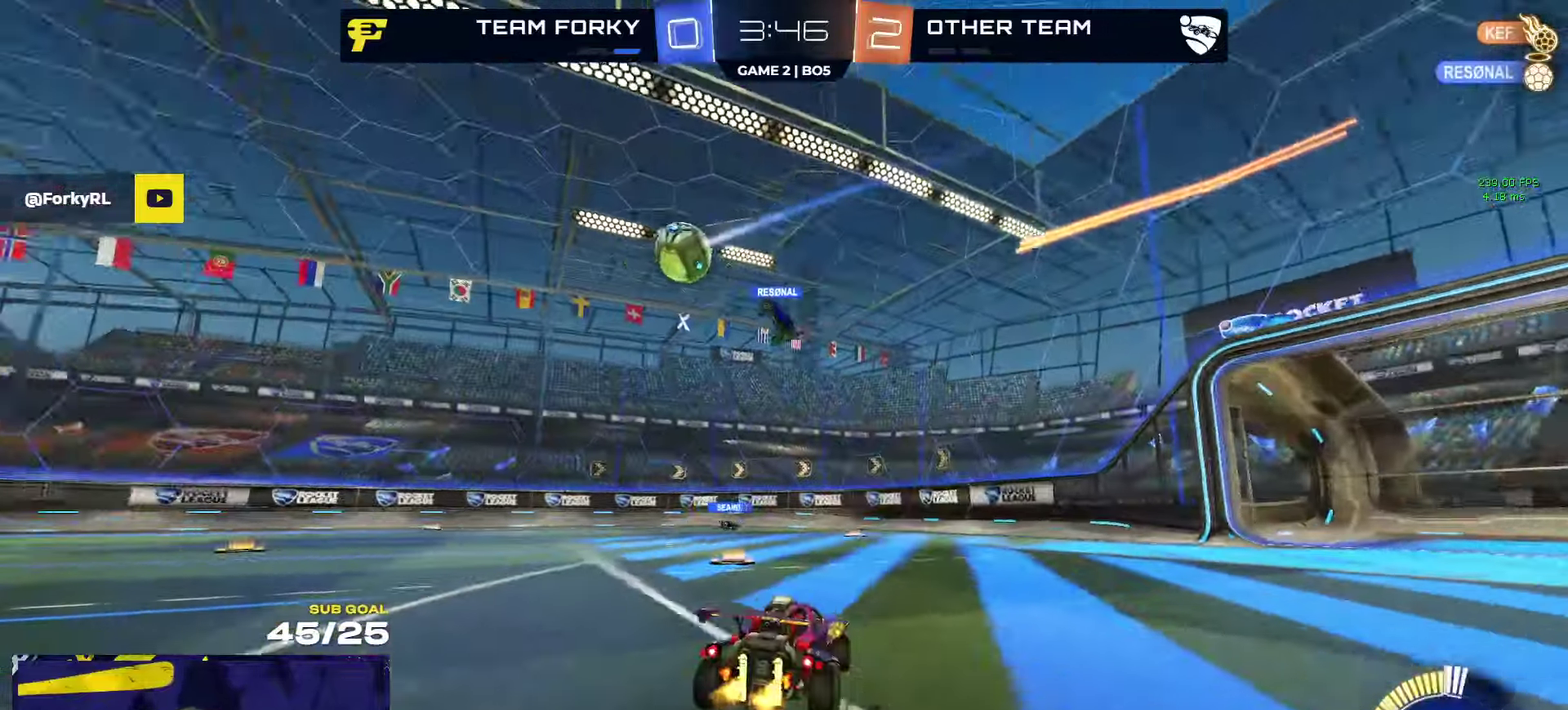
{"buttons": ["R2"], "left_stick": "center", "right_stick": "center", "events": [[450, "left_stick", "up-left"], [500, "left_stick", "center"]]}
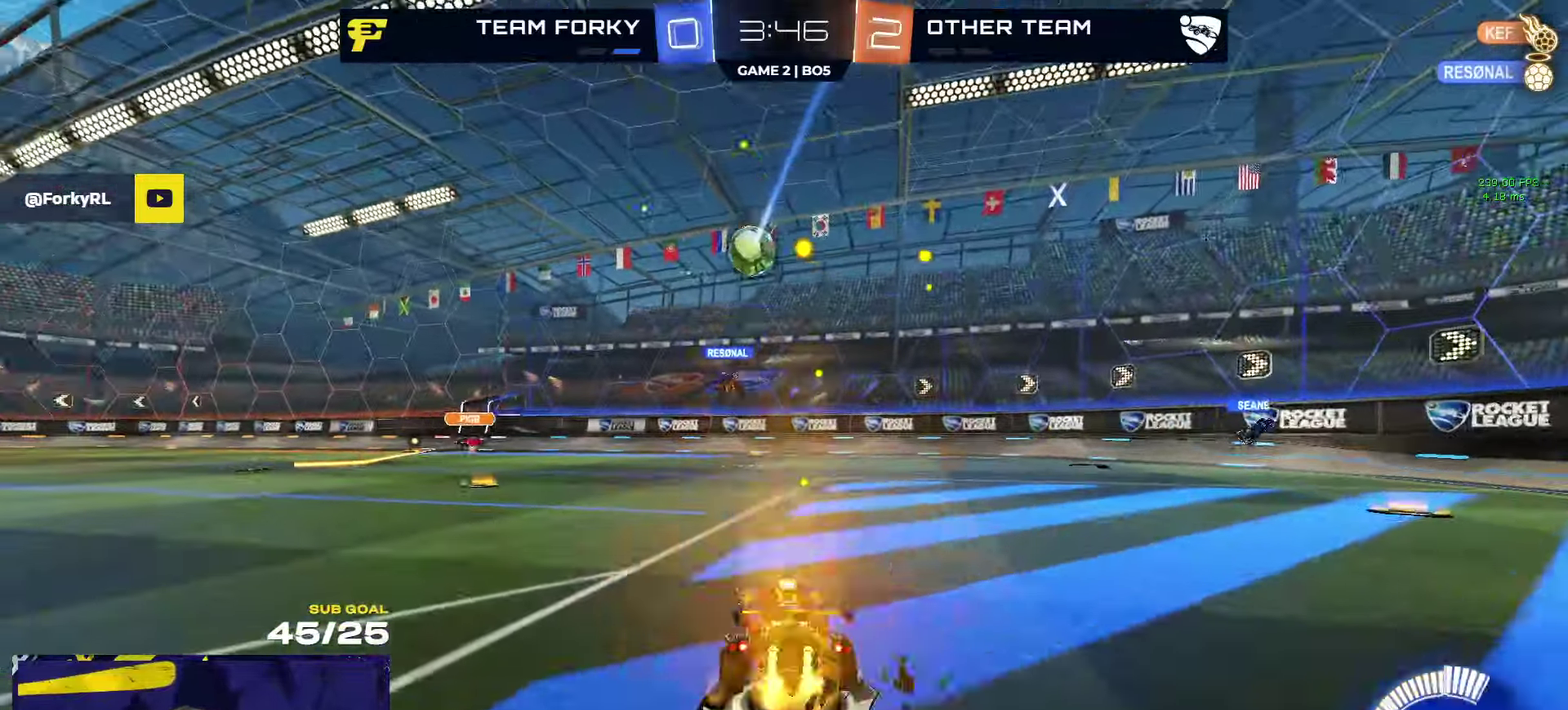
{"buttons": ["R2"], "left_stick": "right", "right_stick": "center", "events": [[50, "left_stick", "right"], [133, "X", "down"], [250, "X", "up"], [350, "X", "down"], [416, "X", "up"]]}
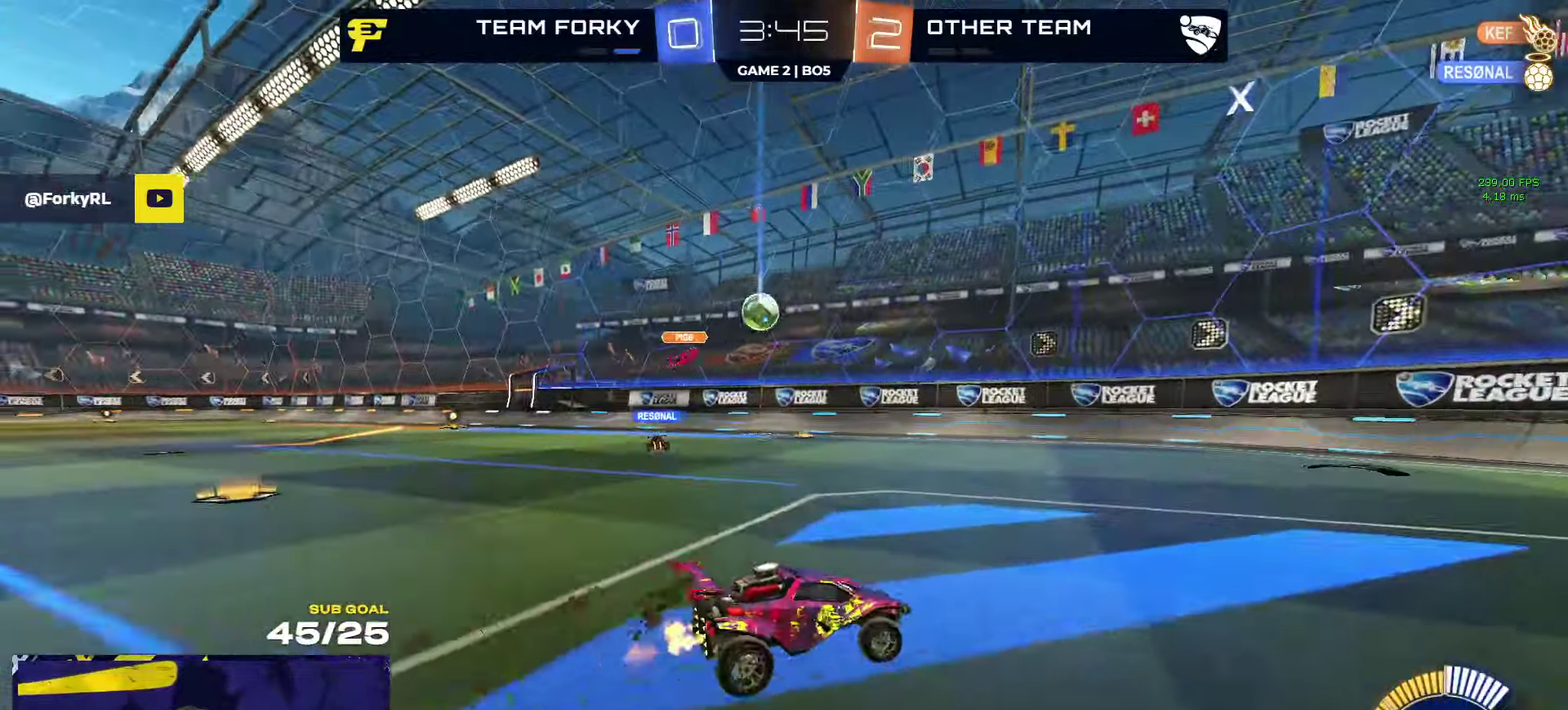
{"buttons": ["R2"], "left_stick": "right", "right_stick": "center", "events": [[333, "left_stick", "center"], [383, "left_stick", "right"]]}
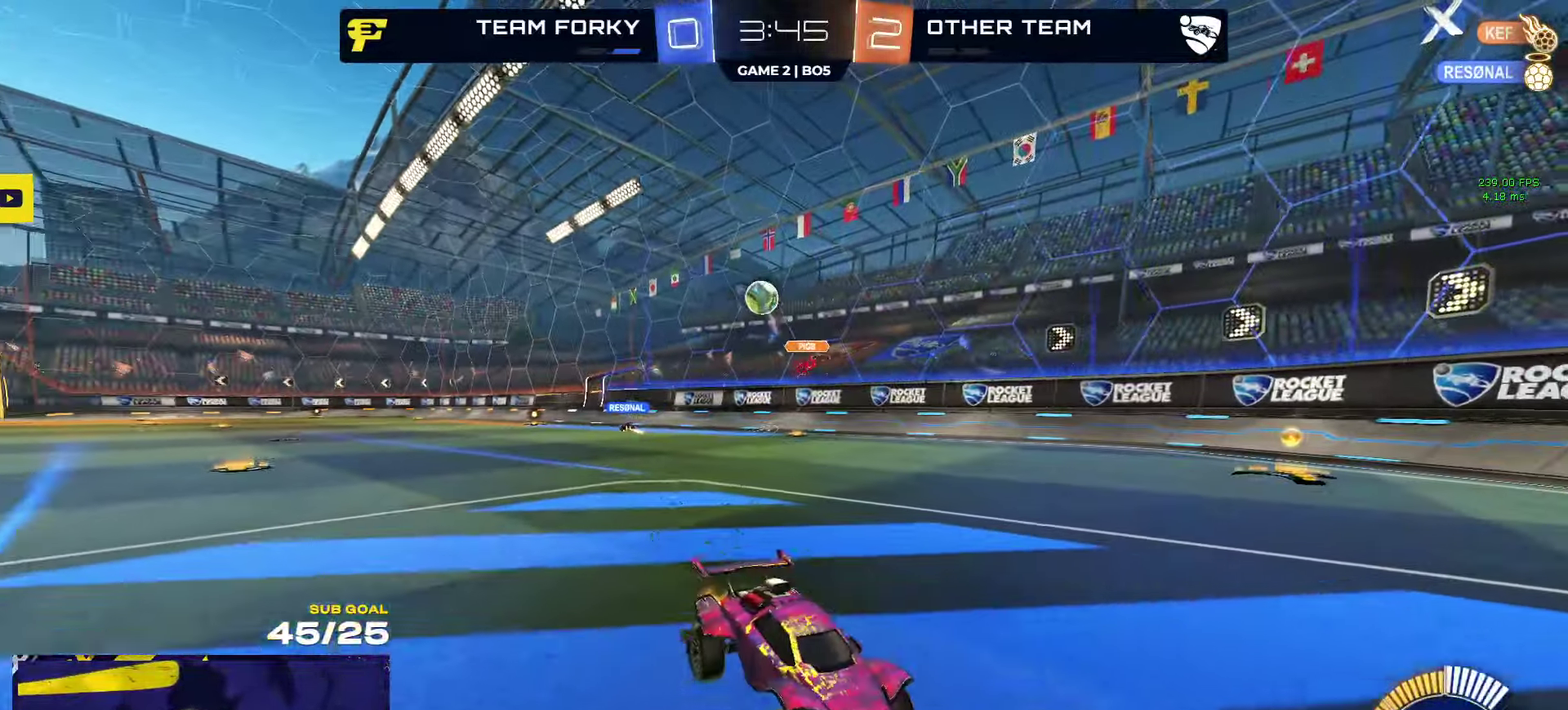
{"buttons": ["R2"], "left_stick": "center", "right_stick": "right", "events": [[100, "X", "down"], [183, "X", "up"], [366, "left_stick", "center"], [500, "right_stick", "right"]]}